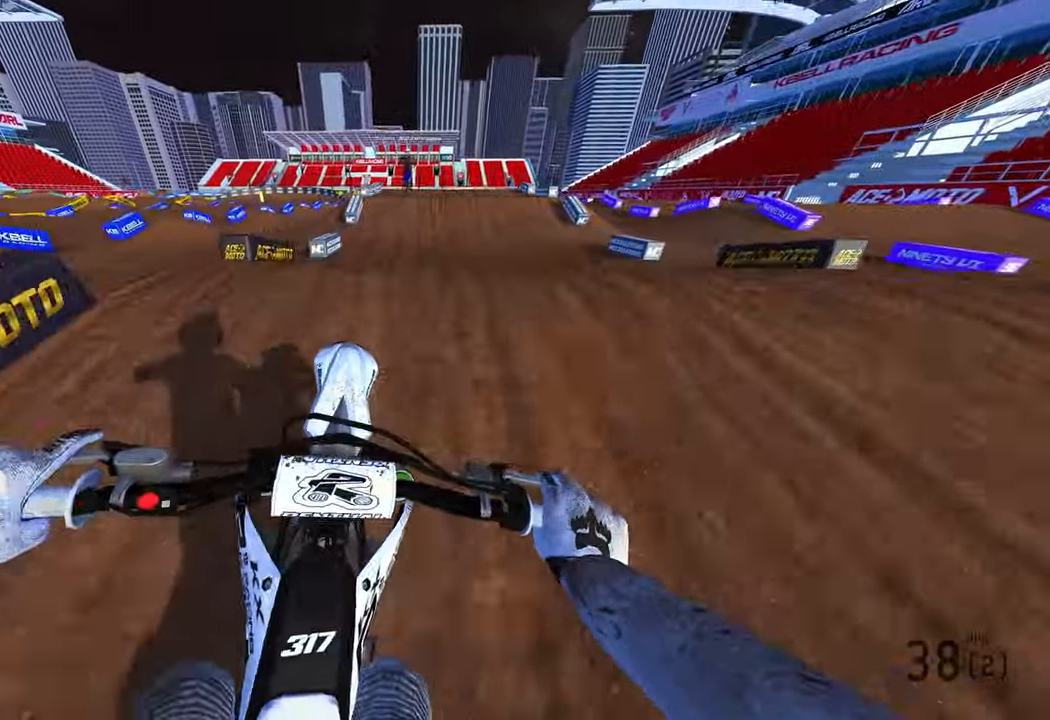
Gameplay with a controller (PlayStation layout); each line is a JSON object with the inputs held at the frame after it (dt_ms = milliseconds from this image to that frame). "events" lists button and stick changes between this image and that frame as [ms after this image, input, new state], when the widget could be followed in between. Not read: other_buttons.
{"dt_ms": 500, "buttons": ["R2"], "left_stick": "up-left", "right_stick": "center", "events": [[17, "R3", "up"], [17, "right_stick", "up"], [50, "left_stick", "up-left"], [117, "right_stick", "center"], [333, "R3", "down"], [450, "R3", "up"]]}
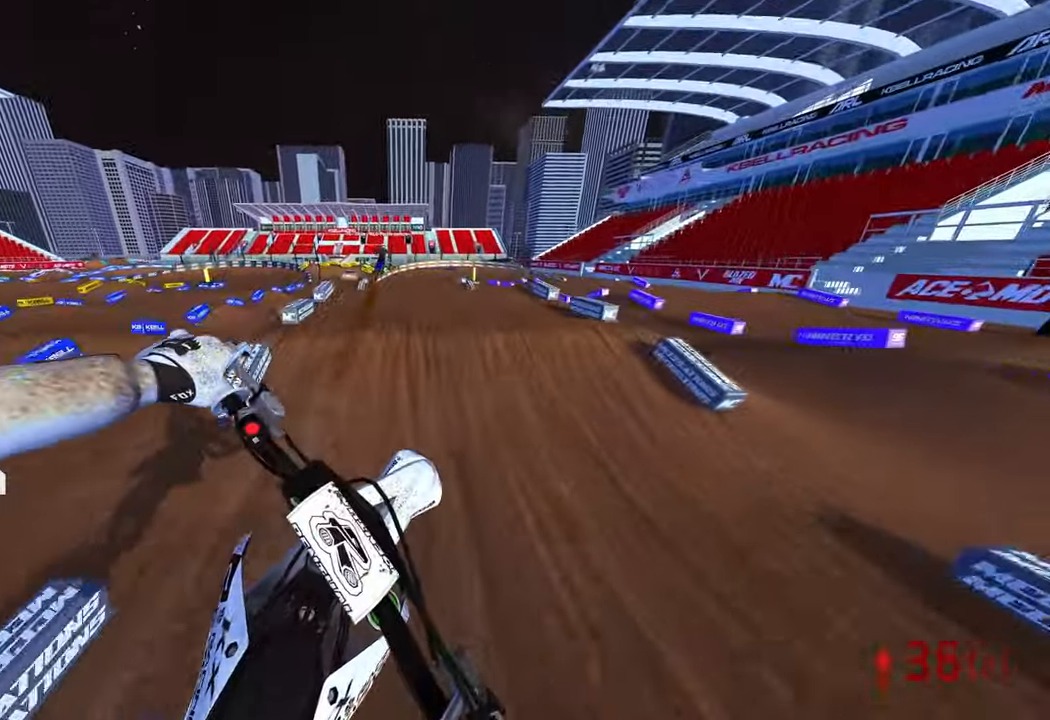
{"dt_ms": 500, "buttons": ["R2"], "left_stick": "center", "right_stick": "up", "events": [[183, "left_stick", "center"], [450, "right_stick", "up"]]}
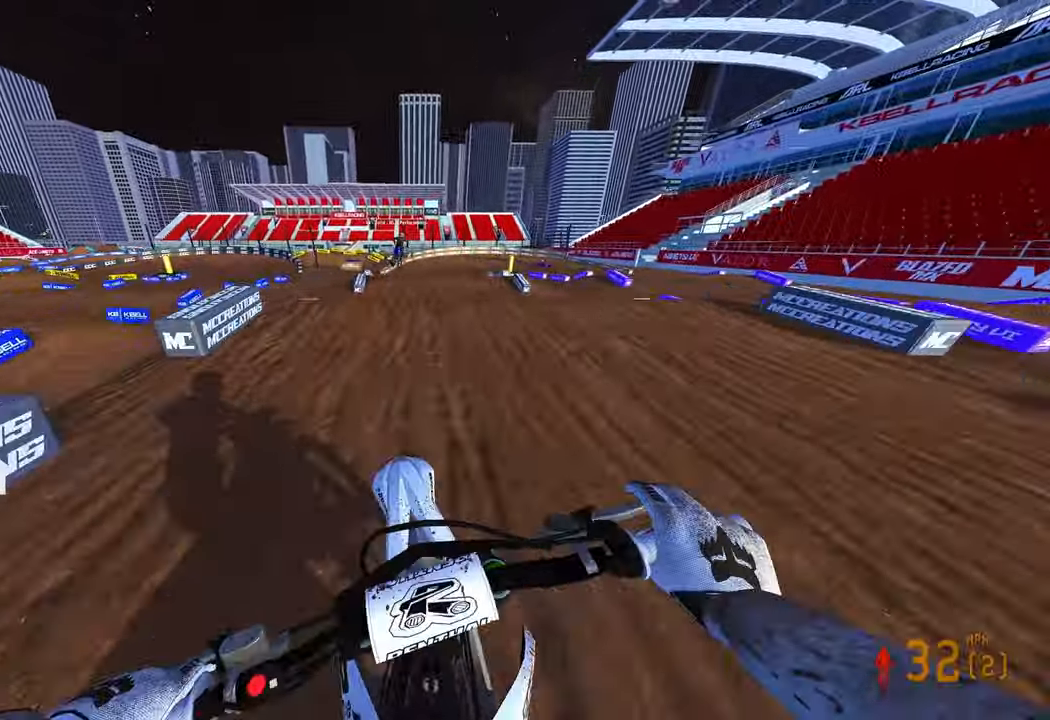
{"dt_ms": 500, "buttons": ["R2"], "left_stick": "right", "right_stick": "up", "events": [[183, "R3", "down"], [283, "R3", "up"], [283, "left_stick", "right"]]}
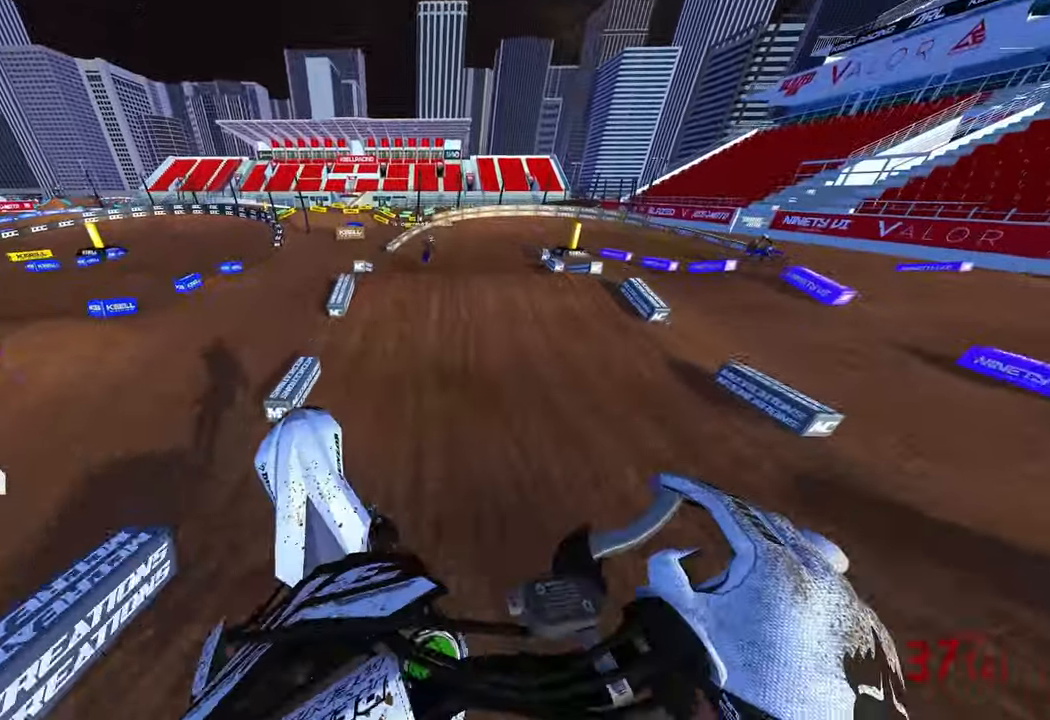
{"dt_ms": 500, "buttons": ["R2"], "left_stick": "up", "right_stick": "center", "events": [[17, "left_stick", "up-right"], [267, "R3", "down"], [333, "left_stick", "up"], [367, "R3", "up"], [450, "right_stick", "center"]]}
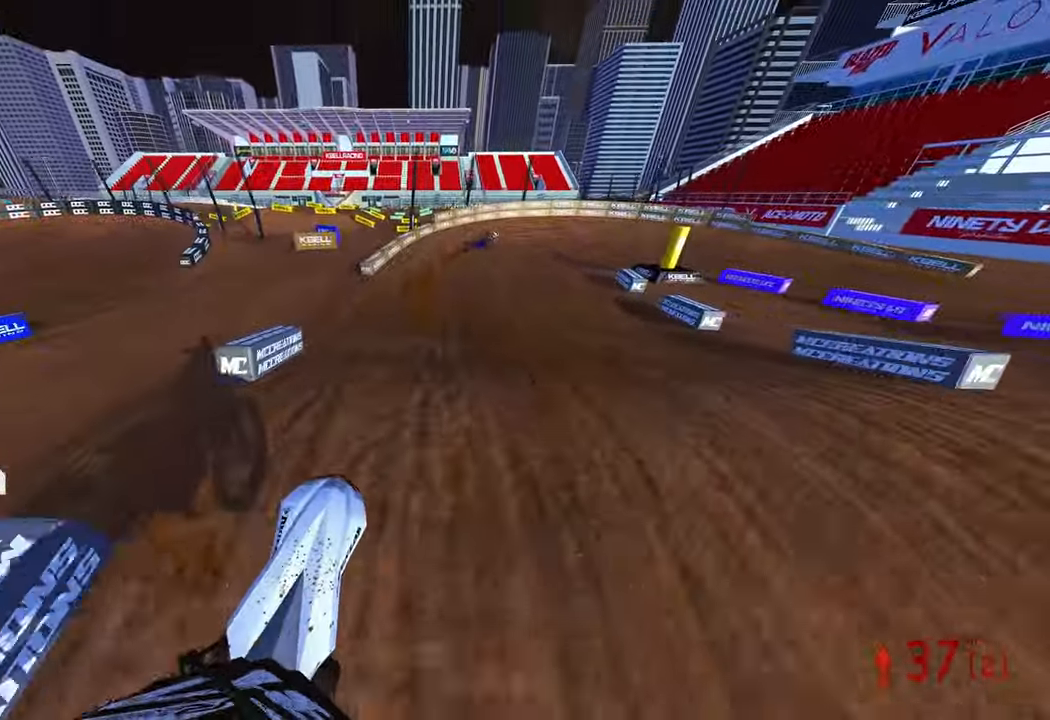
{"dt_ms": 500, "buttons": ["R2"], "left_stick": "up-right", "right_stick": "up", "events": [[167, "left_stick", "up-right"], [450, "right_stick", "up"]]}
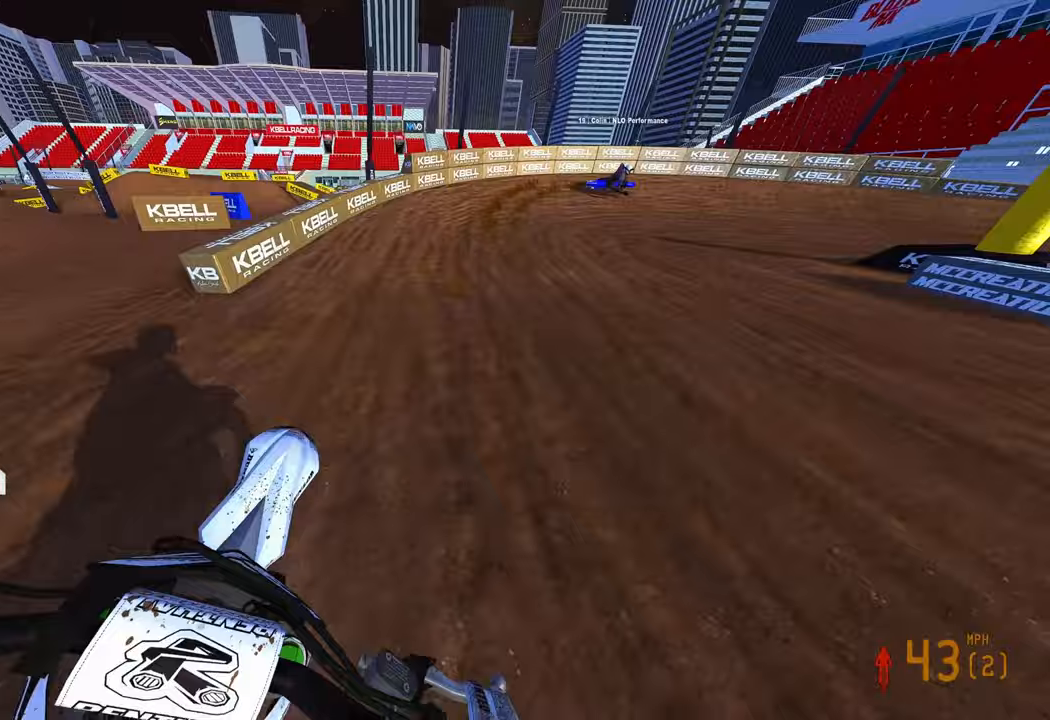
{"dt_ms": 1000, "buttons": ["R2"], "left_stick": "up-right", "right_stick": "left"}
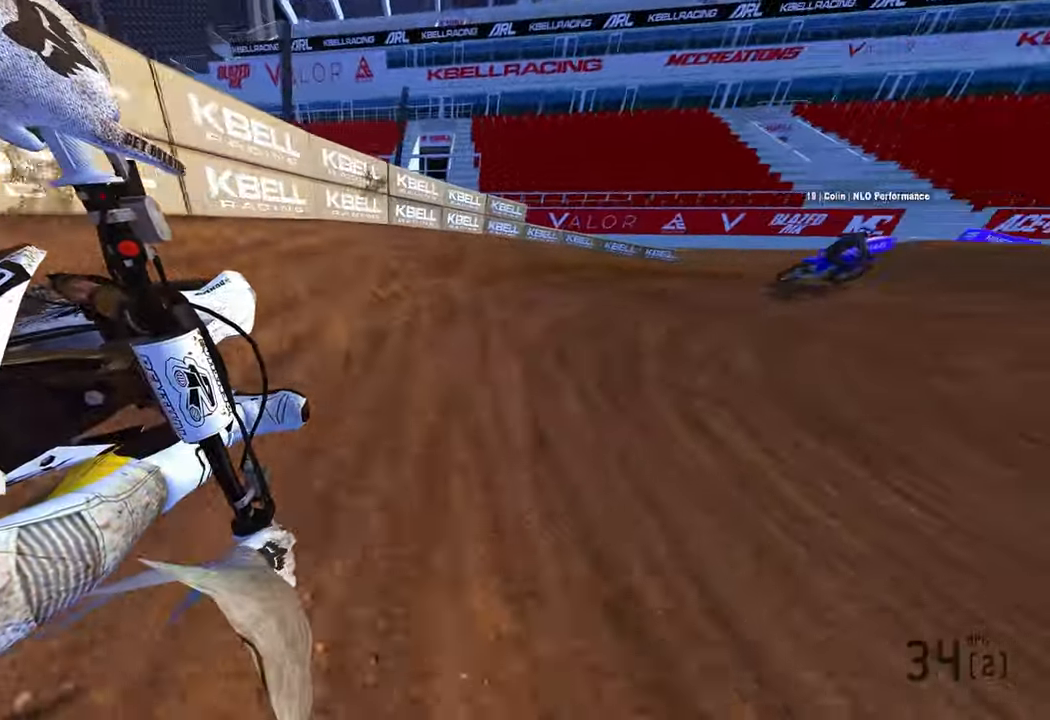
{"dt_ms": 500, "buttons": ["R2"], "left_stick": "up-right", "right_stick": "up-left", "events": [[233, "right_stick", "up-left"]]}
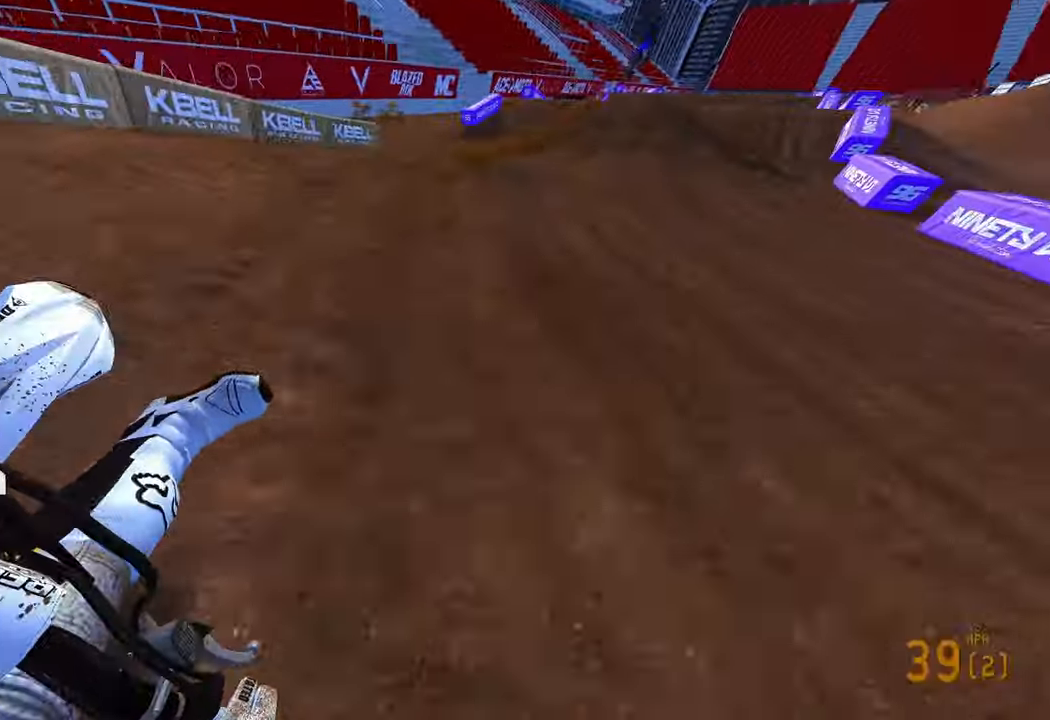
{"dt_ms": 500, "buttons": ["R2"], "left_stick": "up", "right_stick": "down-left", "events": [[183, "right_stick", "down-left"], [217, "left_stick", "up"]]}
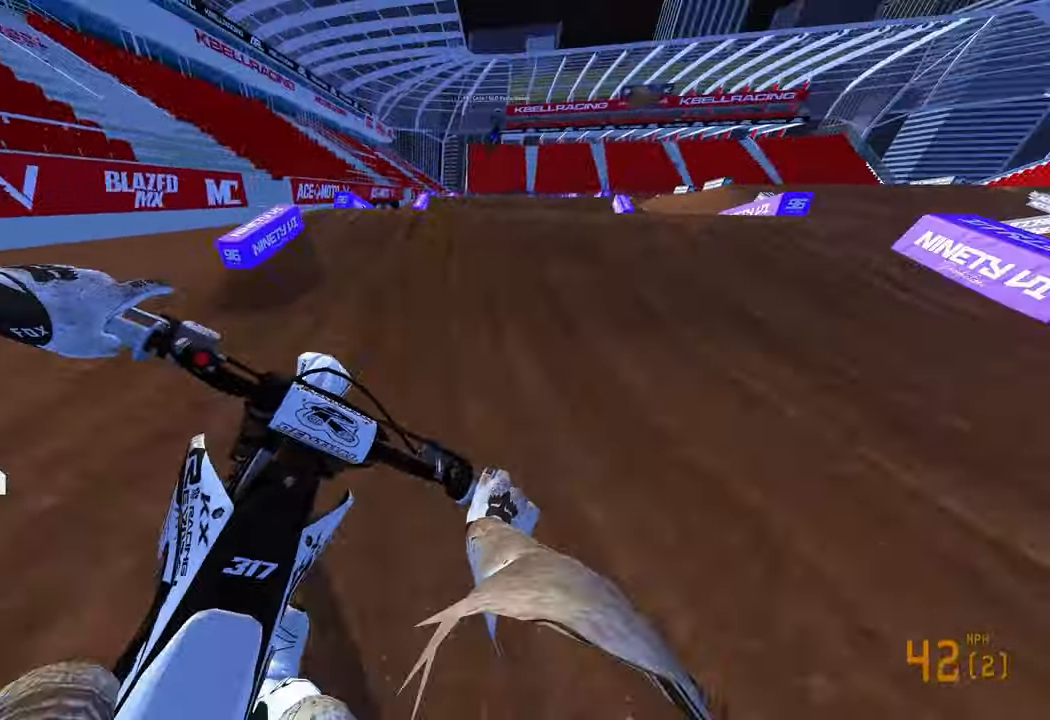
{"dt_ms": 500, "buttons": ["R2"], "left_stick": "up", "right_stick": "up", "events": [[83, "right_stick", "up-left"], [117, "R3", "down"], [217, "R3", "up"], [217, "right_stick", "up"]]}
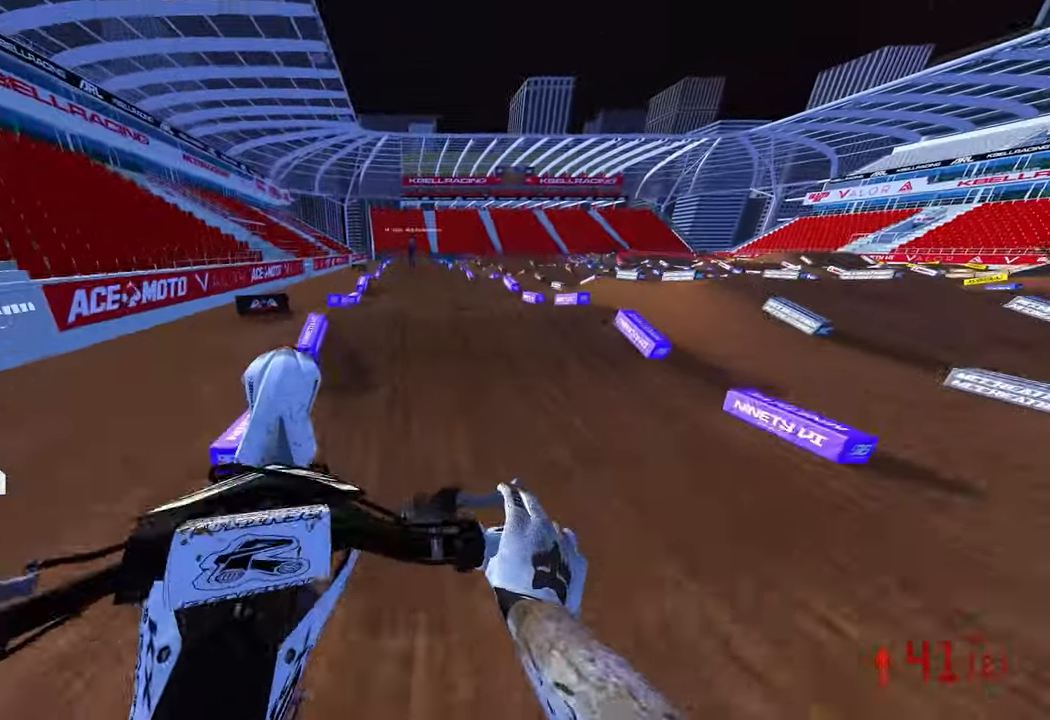
{"dt_ms": 500, "buttons": ["R2"], "left_stick": "up-left", "right_stick": "up", "events": [[217, "left_stick", "up-left"], [333, "R3", "down"], [433, "R3", "up"]]}
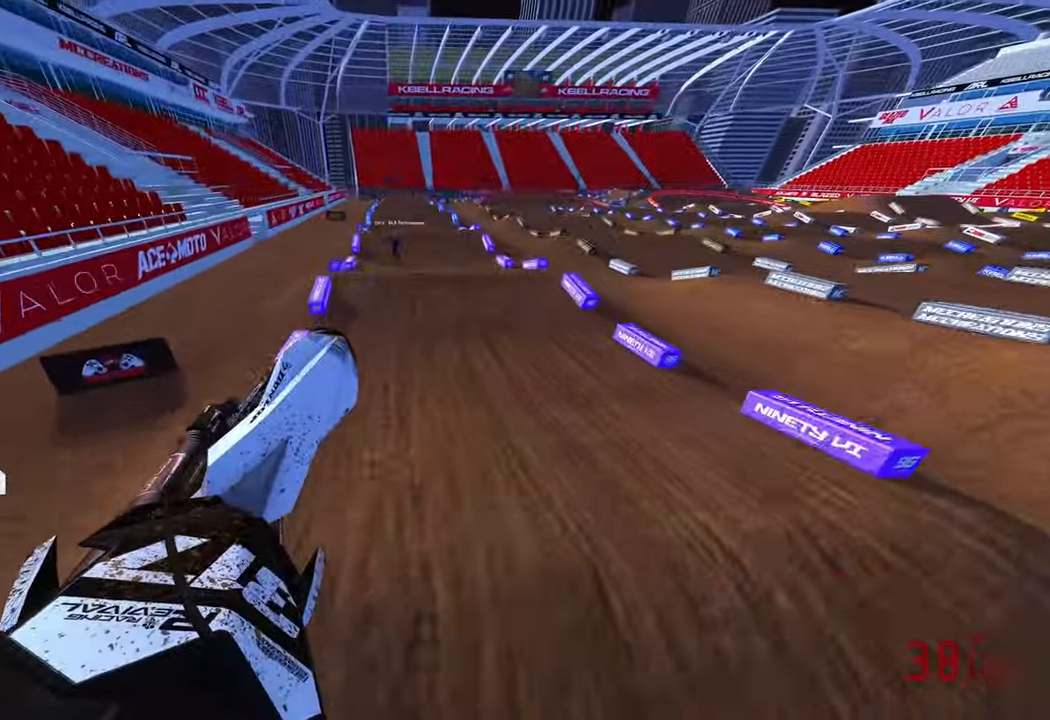
{"dt_ms": 500, "buttons": ["R2"], "left_stick": "up-left", "right_stick": "center", "events": [[433, "right_stick", "center"]]}
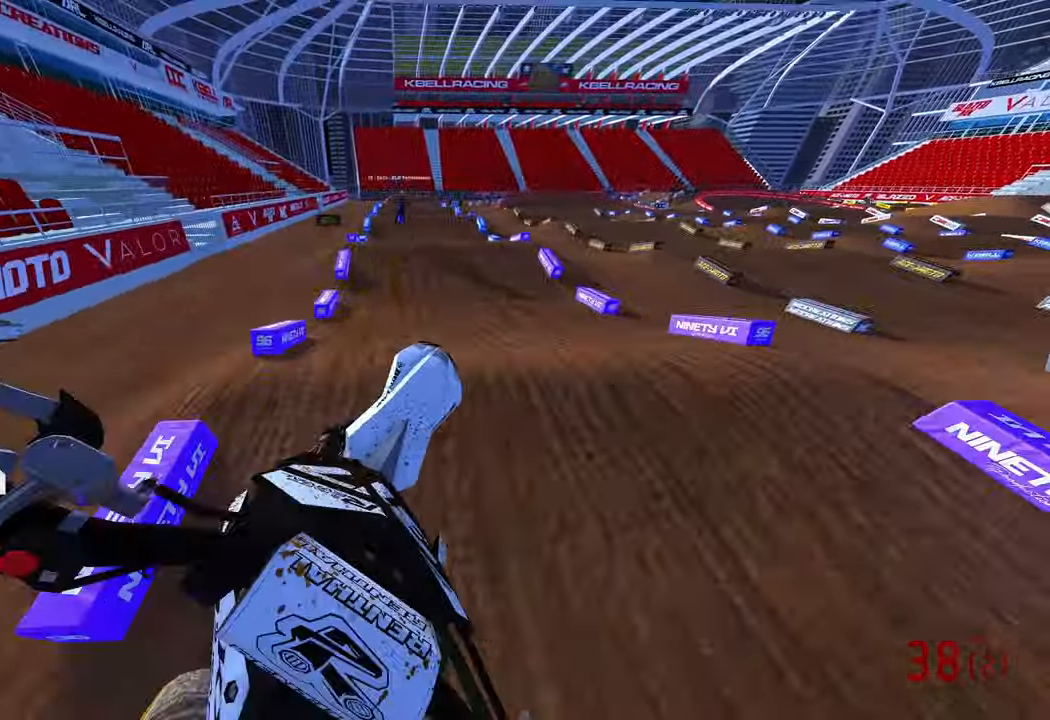
{"dt_ms": 500, "buttons": ["R2"], "left_stick": "center", "right_stick": "center", "events": [[50, "right_stick", "down-left"], [100, "R3", "down"], [100, "left_stick", "center"], [167, "R3", "up"], [367, "right_stick", "center"]]}
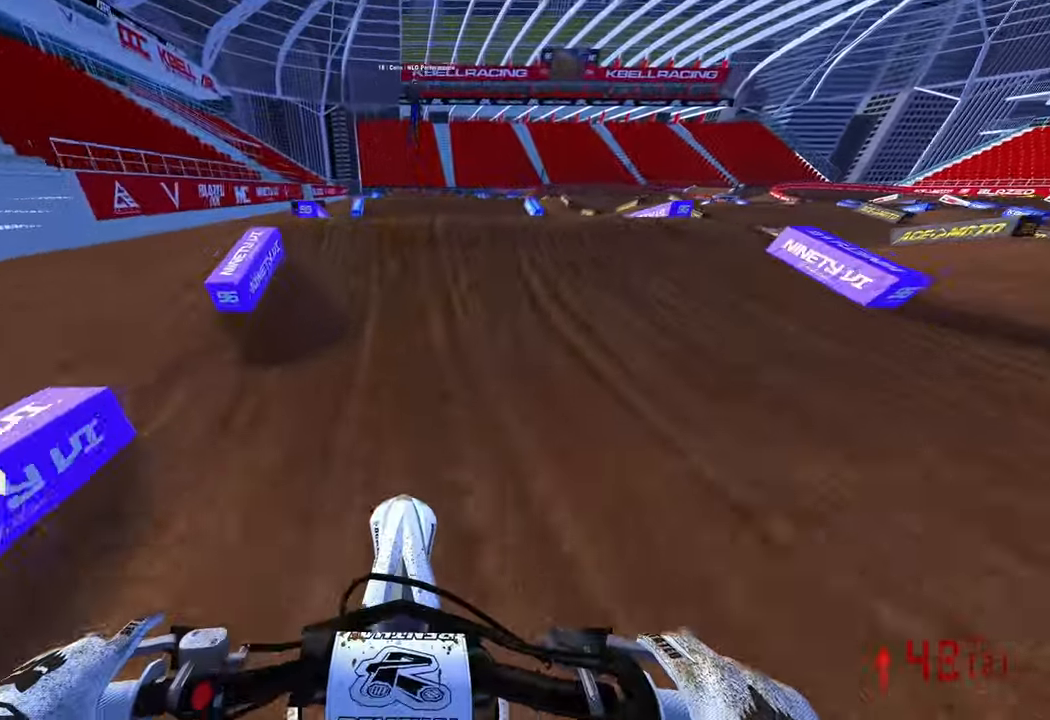
{"dt_ms": 500, "buttons": ["R2"], "left_stick": "up", "right_stick": "up", "events": [[100, "right_stick", "up"], [300, "left_stick", "up-left"], [500, "left_stick", "up"]]}
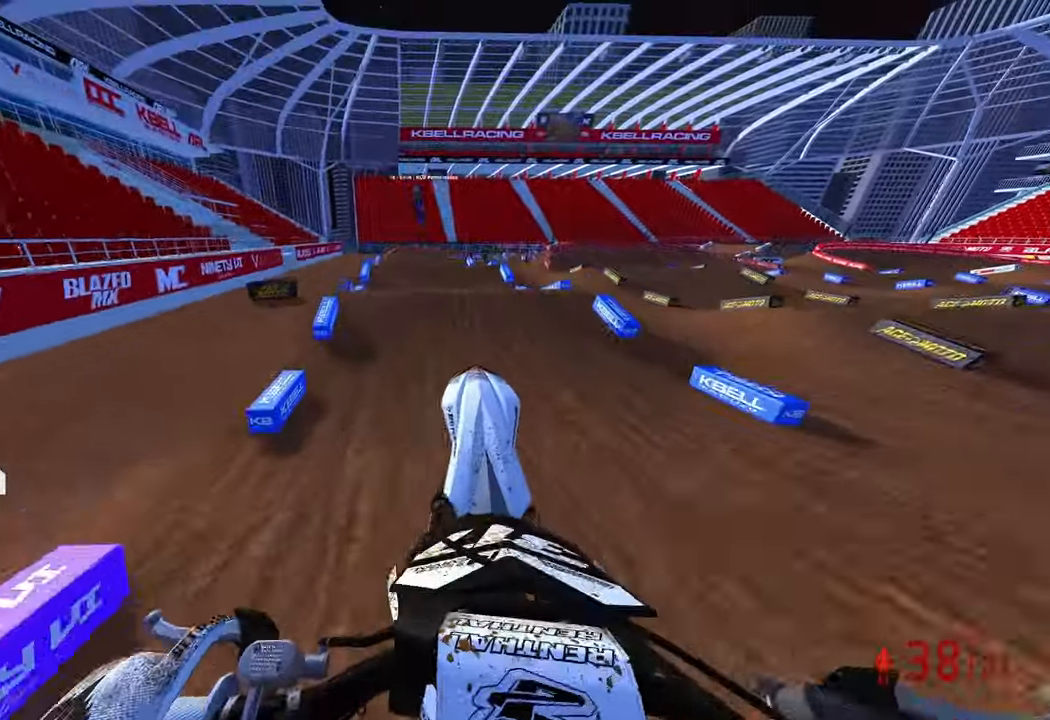
{"dt_ms": 500, "buttons": ["L2"], "left_stick": "up", "right_stick": "down", "events": [[50, "R3", "down"], [167, "R3", "up"], [300, "R2", "up"], [350, "right_stick", "center"], [400, "L2", "down"], [467, "right_stick", "down"]]}
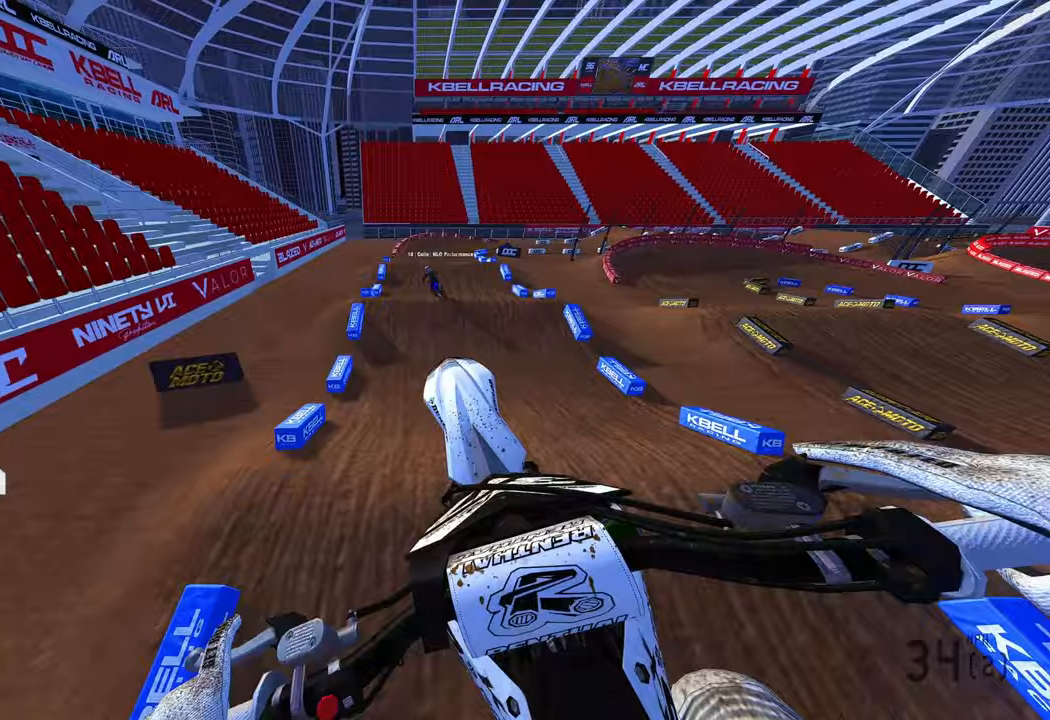
{"dt_ms": 500, "buttons": ["R2", "R3"], "left_stick": "up", "right_stick": "down", "events": [[183, "L2", "up"], [317, "R2", "down"], [450, "R3", "down"]]}
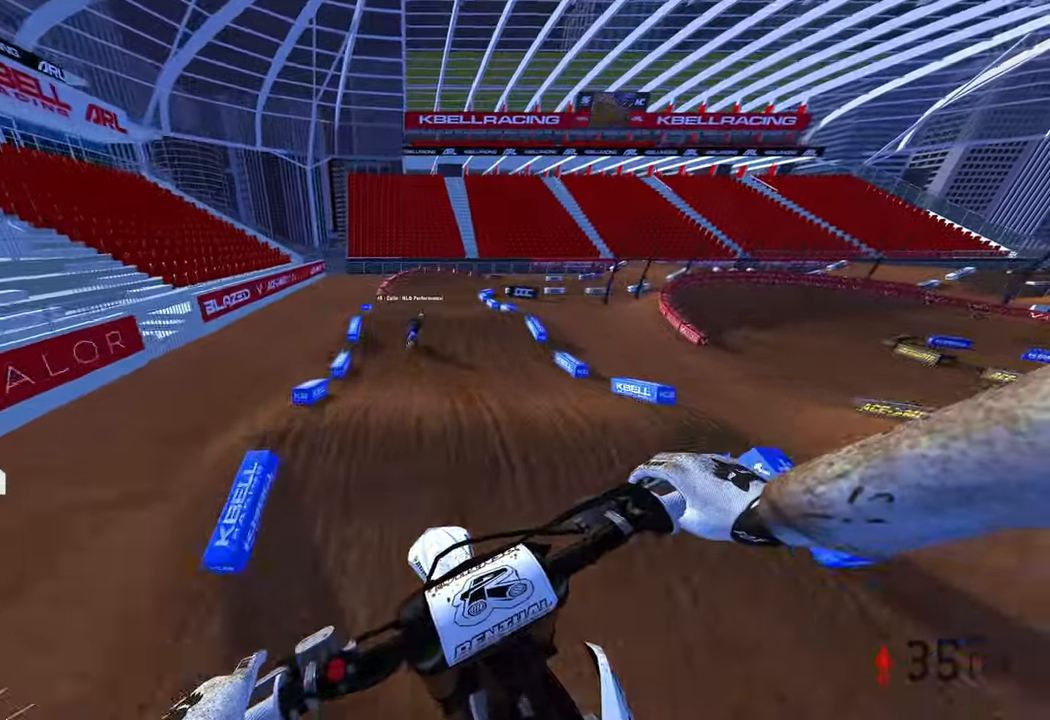
{"dt_ms": 500, "buttons": ["R2"], "left_stick": "up", "right_stick": "center", "events": [[50, "R3", "up"], [183, "right_stick", "center"]]}
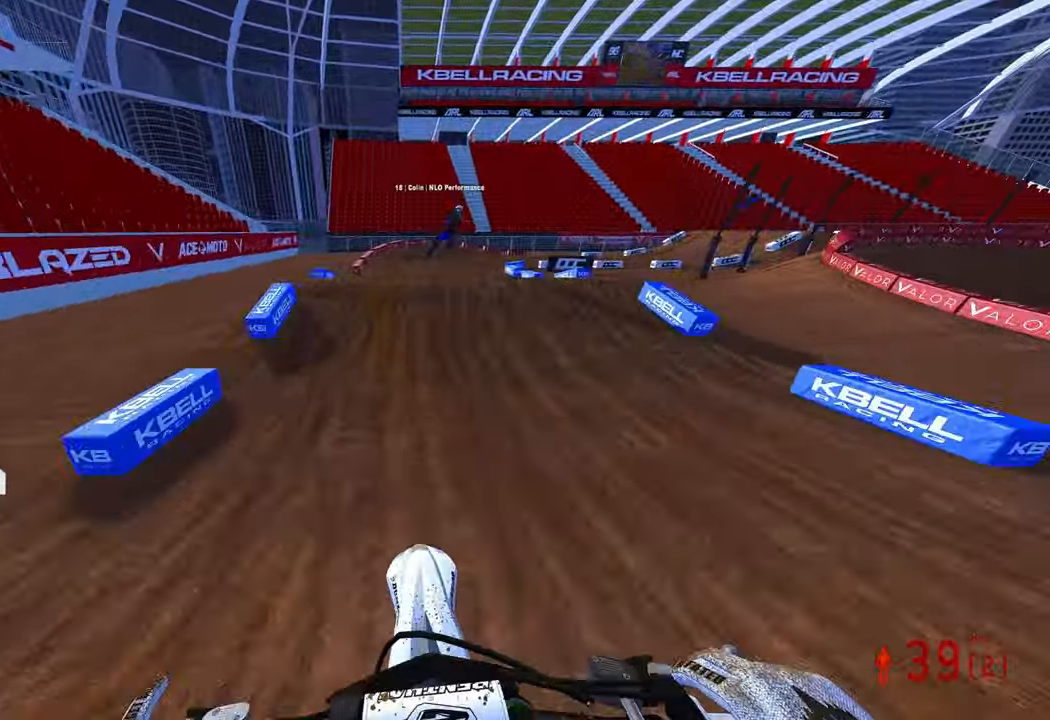
{"dt_ms": 500, "buttons": [], "left_stick": "up-right", "right_stick": "up-left", "events": [[67, "L2", "down"], [100, "R2", "up"], [200, "left_stick", "up-right"], [350, "R3", "down"], [350, "right_stick", "left"], [400, "L2", "up"], [467, "right_stick", "up-left"], [483, "R3", "up"]]}
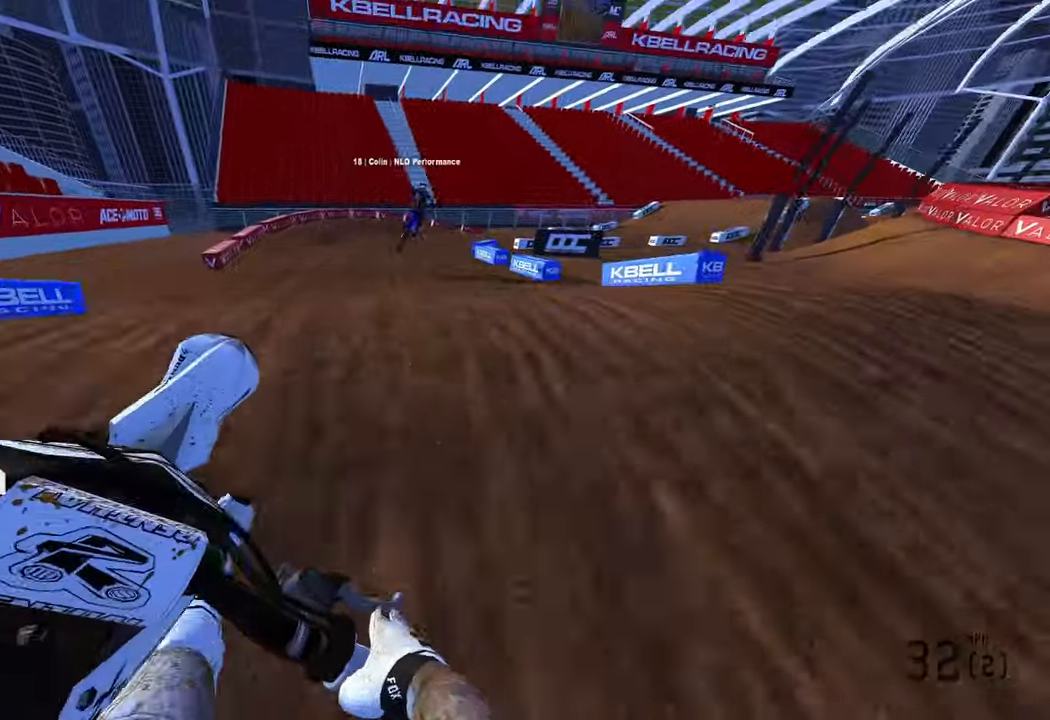
{"dt_ms": 500, "buttons": ["R2"], "left_stick": "up-left", "right_stick": "up-left", "events": [[17, "right_stick", "up"], [183, "left_stick", "up-left"], [250, "R2", "down"], [350, "R3", "down"], [350, "right_stick", "left"], [467, "R3", "up"], [467, "right_stick", "up-left"]]}
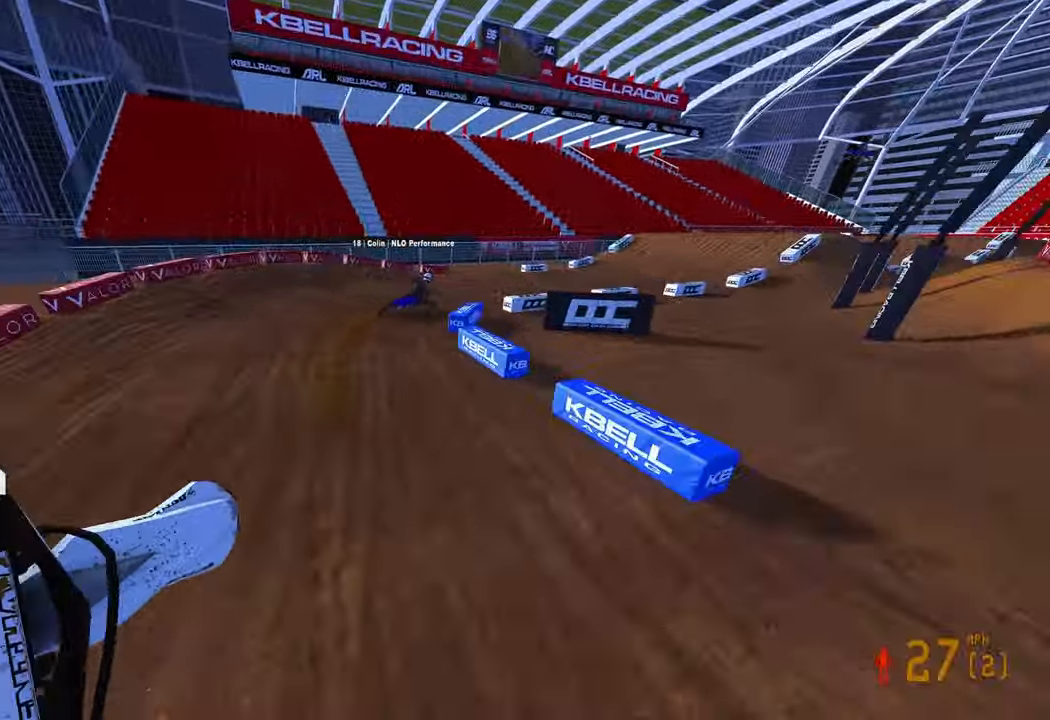
{"dt_ms": 500, "buttons": ["R2"], "left_stick": "up-right", "right_stick": "up-left", "events": [[100, "left_stick", "up-right"], [317, "R3", "down"], [400, "R3", "up"]]}
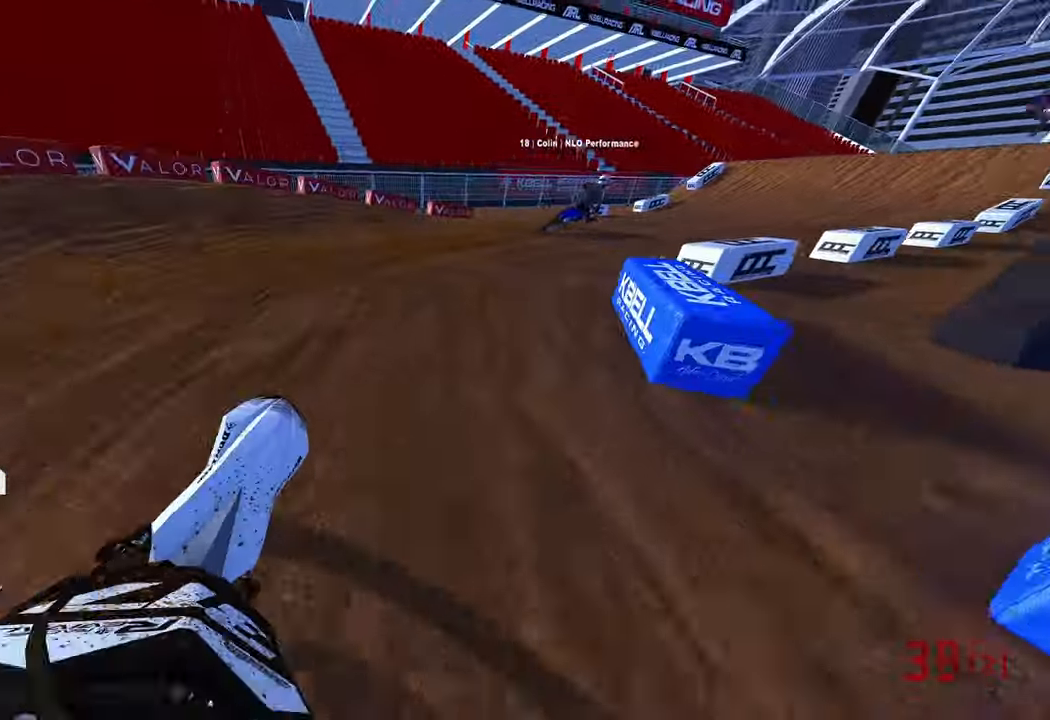
{"dt_ms": 500, "buttons": ["R2"], "left_stick": "up-right", "right_stick": "up-left", "events": []}
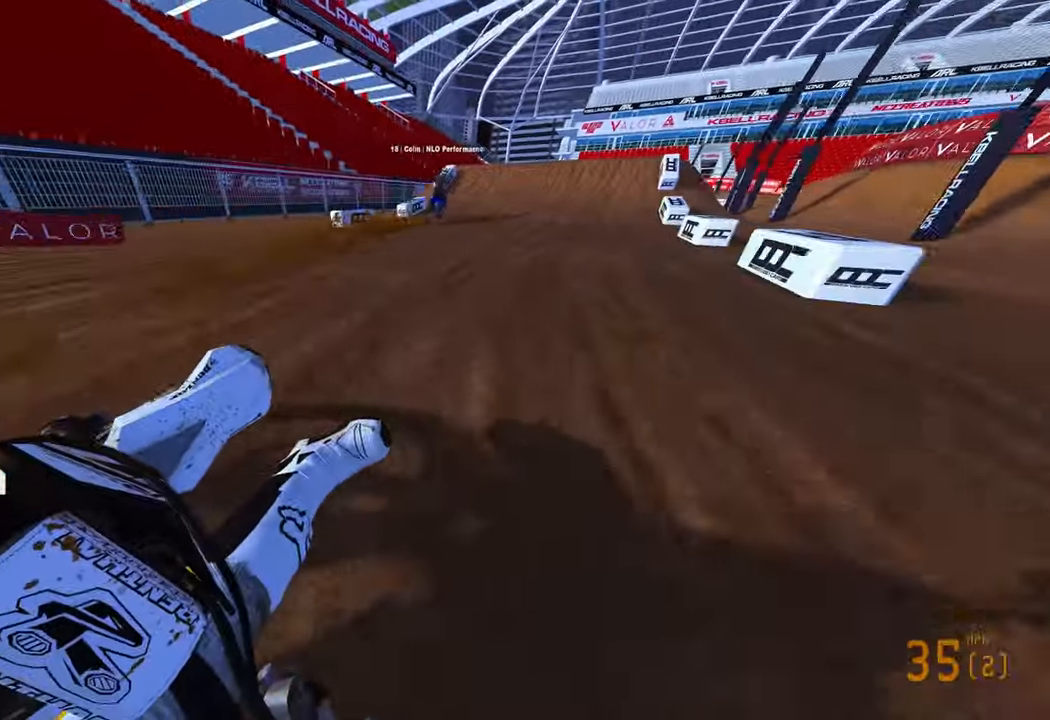
{"dt_ms": 500, "buttons": ["R2", "R3"], "left_stick": "up", "right_stick": "center", "events": [[117, "left_stick", "up"], [183, "right_stick", "center"], [417, "R3", "down"]]}
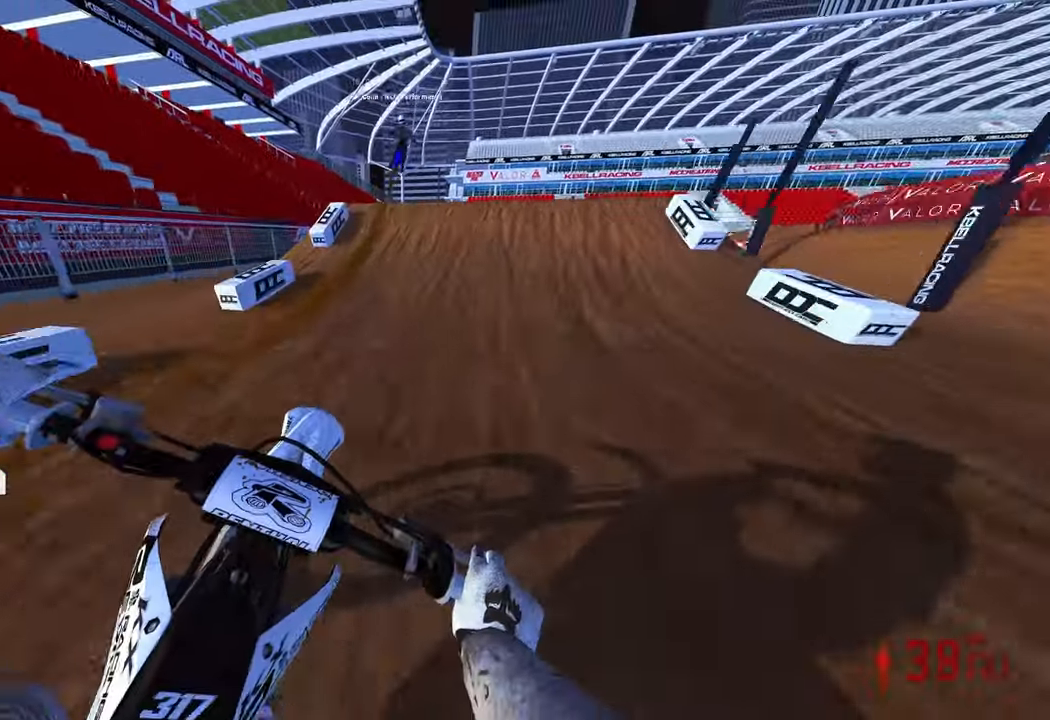
{"dt_ms": 500, "buttons": ["R2", "R3"], "left_stick": "up-right", "right_stick": "up", "events": [[33, "R3", "up"], [333, "right_stick", "up"], [400, "left_stick", "up-right"], [417, "R3", "down"]]}
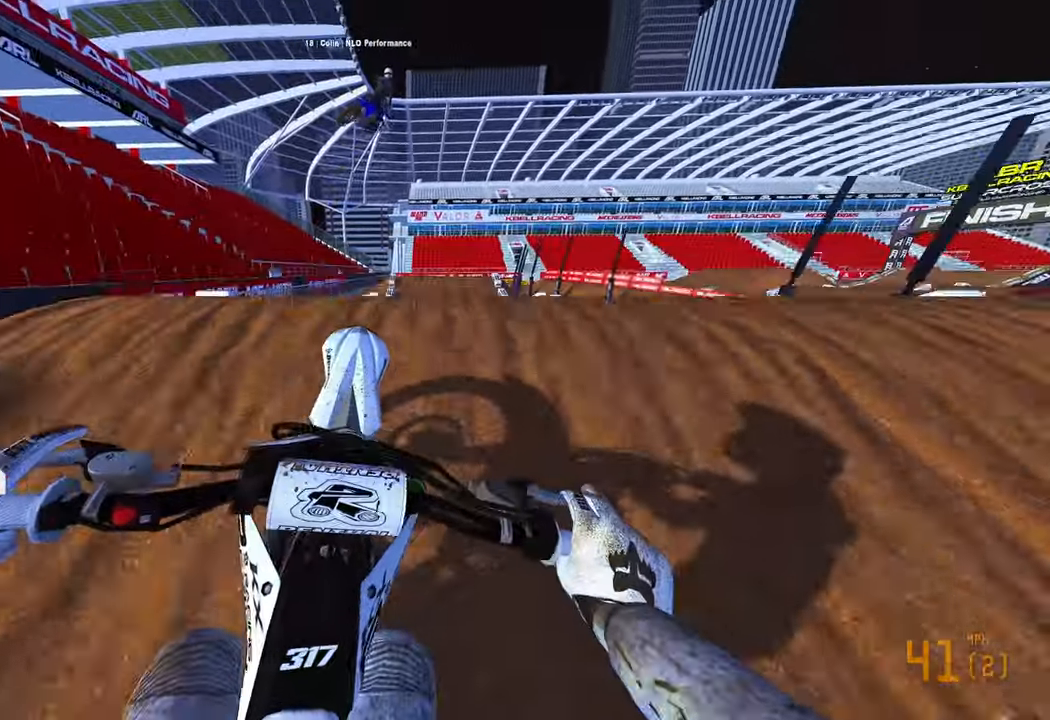
{"dt_ms": 500, "buttons": [], "left_stick": "left", "right_stick": "down-left", "events": [[33, "left_stick", "down-right"], [67, "R3", "up"], [67, "right_stick", "down-left"], [83, "left_stick", "down-left"], [117, "R2", "up"], [433, "left_stick", "left"]]}
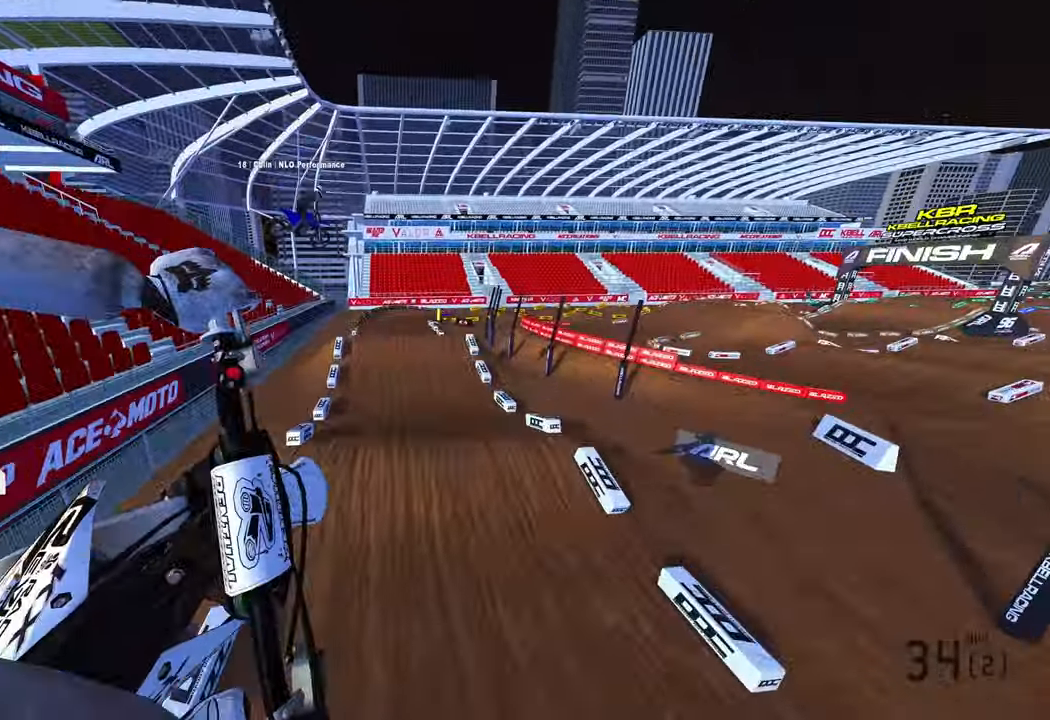
{"dt_ms": 500, "buttons": ["R2"], "left_stick": "up-left", "right_stick": "down-left", "events": [[117, "R2", "down"], [500, "left_stick", "up-left"]]}
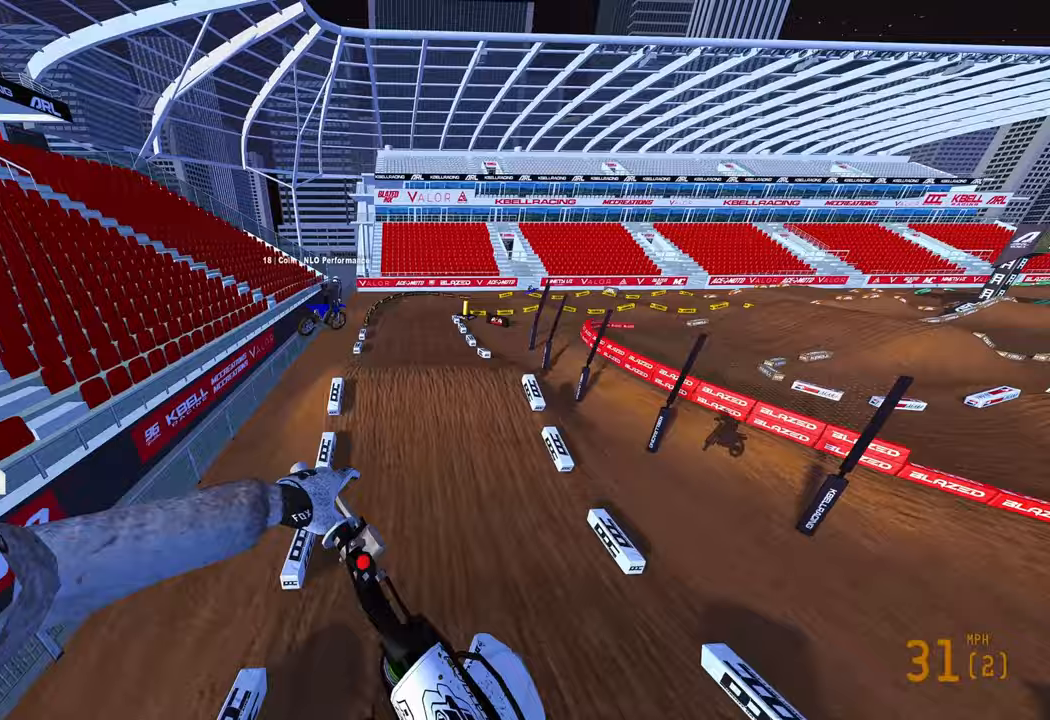
{"dt_ms": 500, "buttons": ["R2"], "left_stick": "center", "right_stick": "up", "events": [[100, "R3", "down"], [133, "left_stick", "center"], [133, "right_stick", "center"], [183, "R3", "up"], [183, "right_stick", "up"]]}
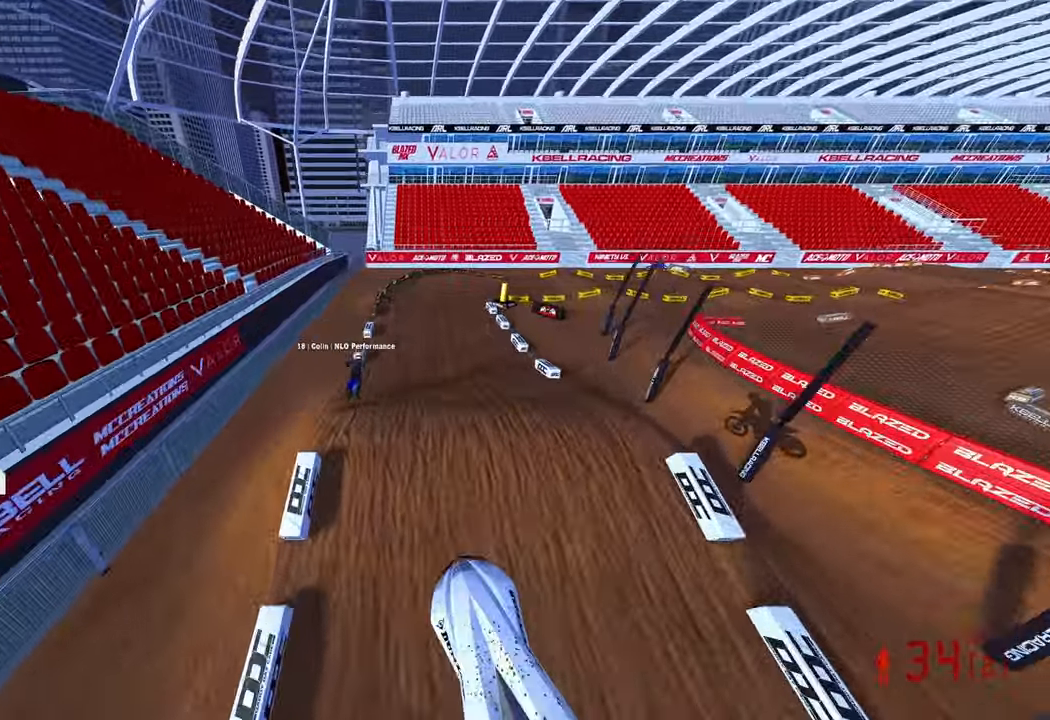
{"dt_ms": 500, "buttons": ["R2"], "left_stick": "up", "right_stick": "up", "events": [[200, "left_stick", "up-left"], [467, "left_stick", "up"]]}
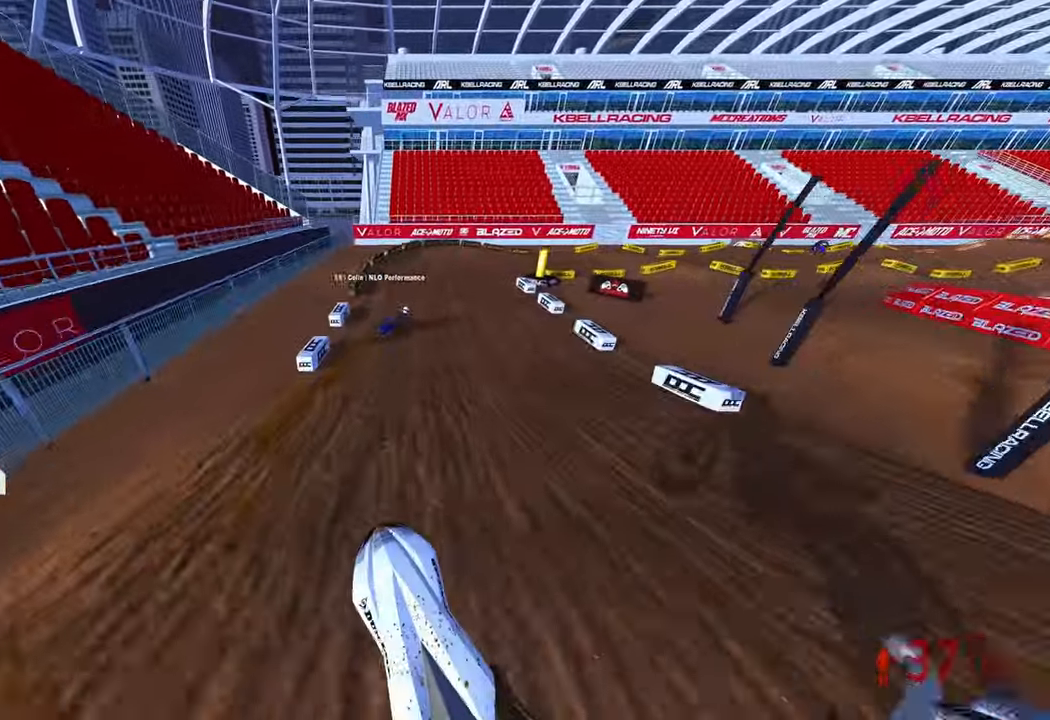
{"dt_ms": 500, "buttons": ["R2"], "left_stick": "up-right", "right_stick": "left", "events": [[100, "left_stick", "up-right"], [150, "R3", "down"], [150, "right_stick", "up-left"], [300, "R3", "up"], [400, "right_stick", "left"]]}
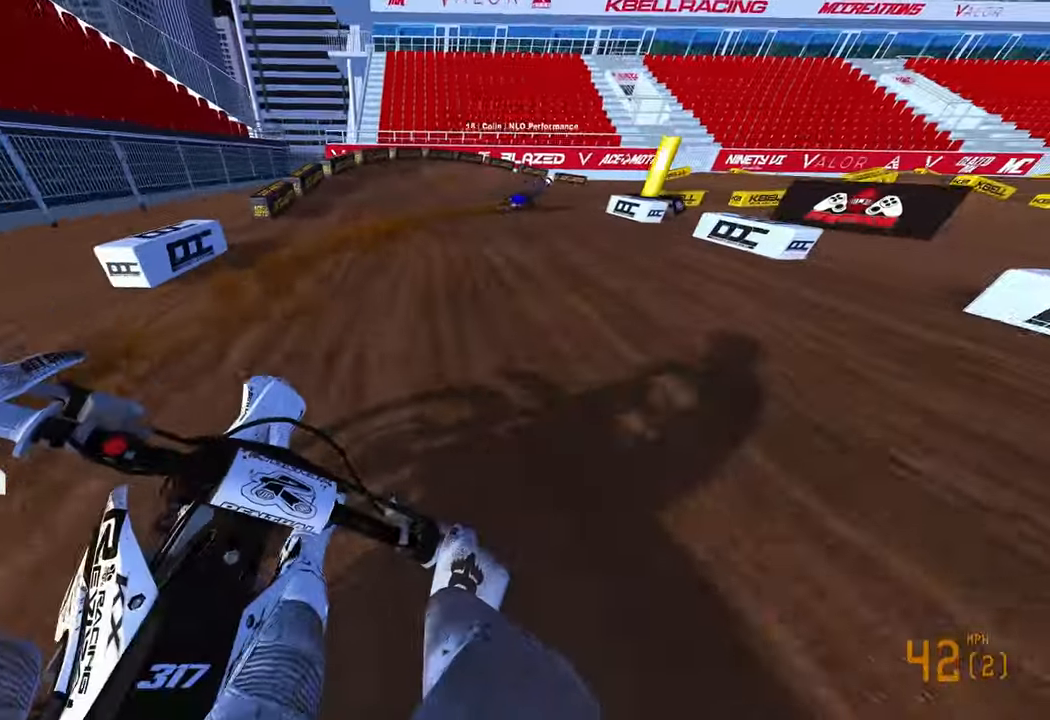
{"dt_ms": 500, "buttons": [], "left_stick": "up-right", "right_stick": "left", "events": [[117, "R2", "up"]]}
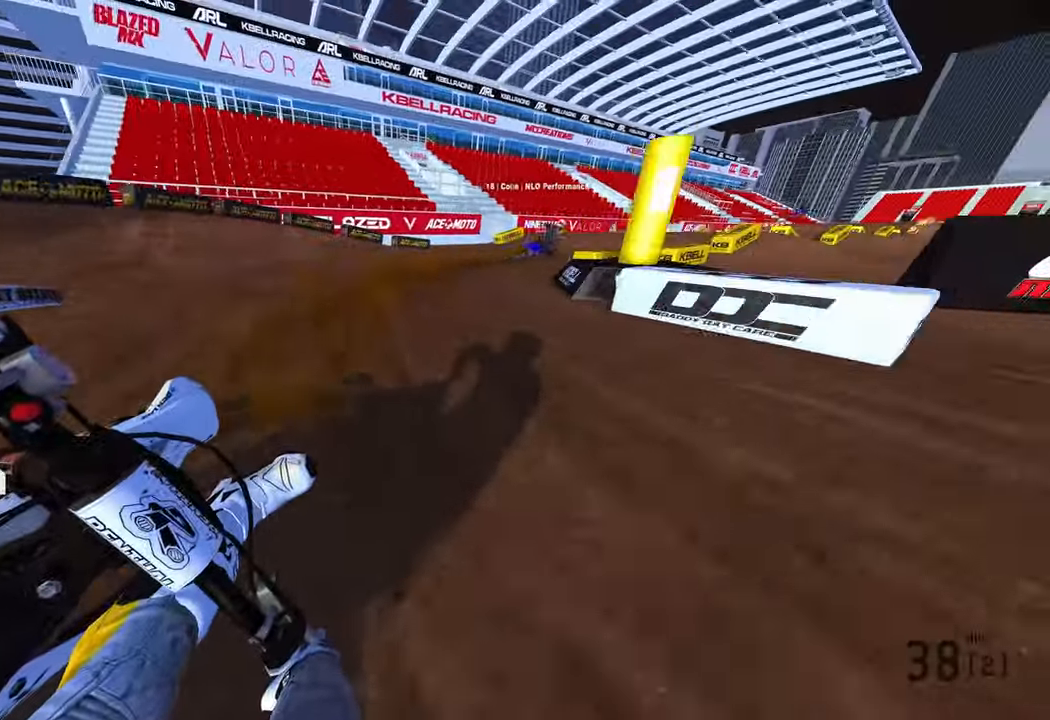
{"dt_ms": 500, "buttons": ["R2"], "left_stick": "up-right", "right_stick": "left", "events": [[150, "R2", "down"]]}